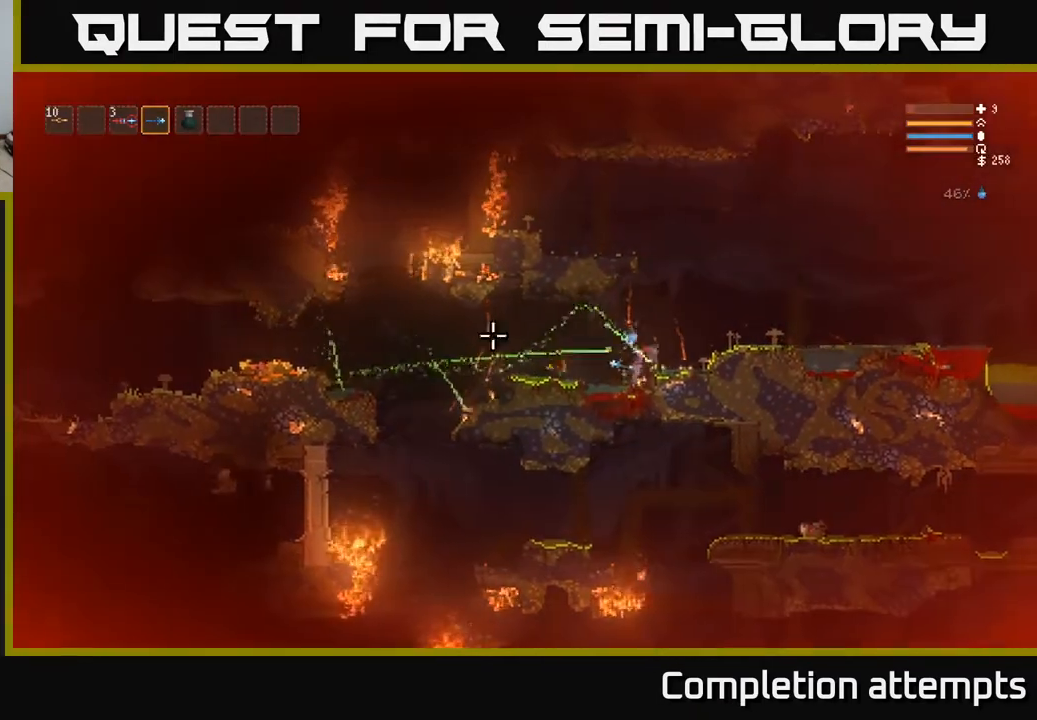
Gameplay with a controller (Xbox layout); each line is a JSON object with the inputs held at the frame after it. "events" lists button and stick changes between this image and that frame as [ms after this image, input, new state], when the widget could be followed in between.
{"buttons": [], "left_stick": "left", "right_stick": "center", "events": [[217, "L2", "down"], [367, "L2", "up"], [467, "right_stick", "center"]]}
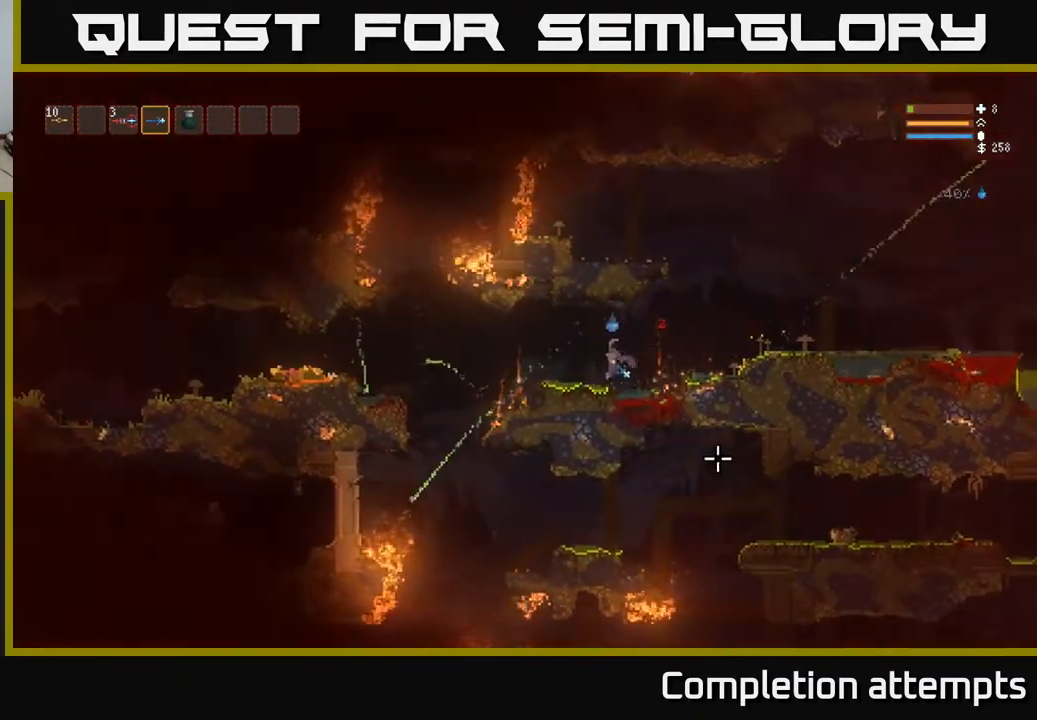
{"buttons": [], "left_stick": "left", "right_stick": "left", "events": [[117, "right_stick", "left"], [167, "L2", "down"], [333, "L2", "up"]]}
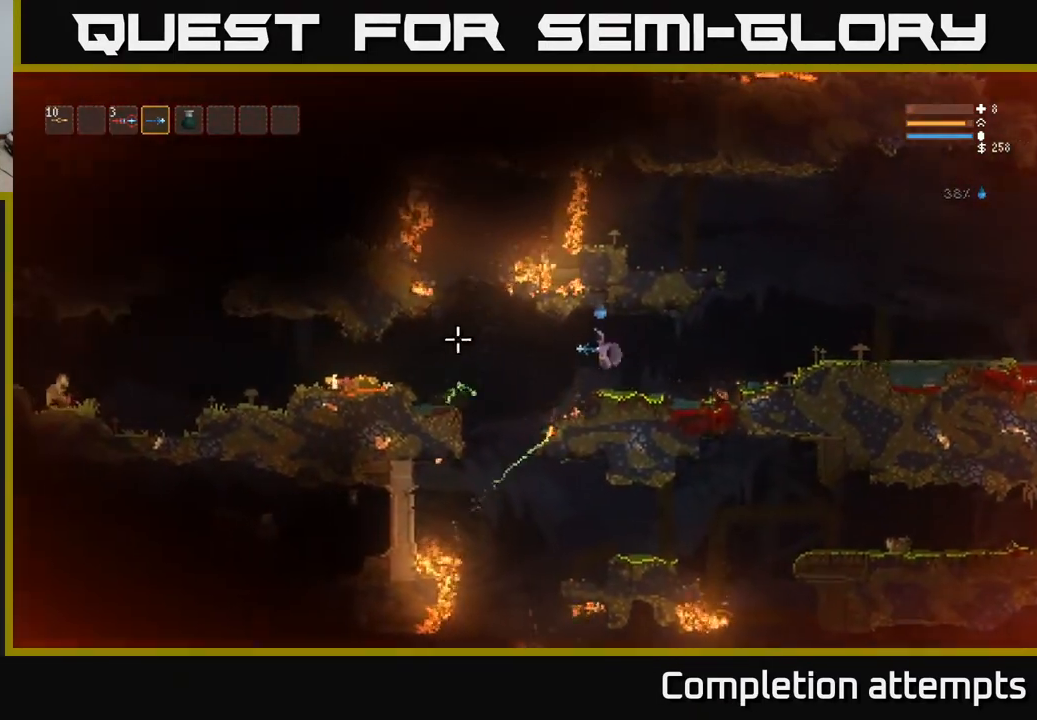
{"buttons": [], "left_stick": "left", "right_stick": "left", "events": [[83, "L2", "down"], [183, "L2", "up"]]}
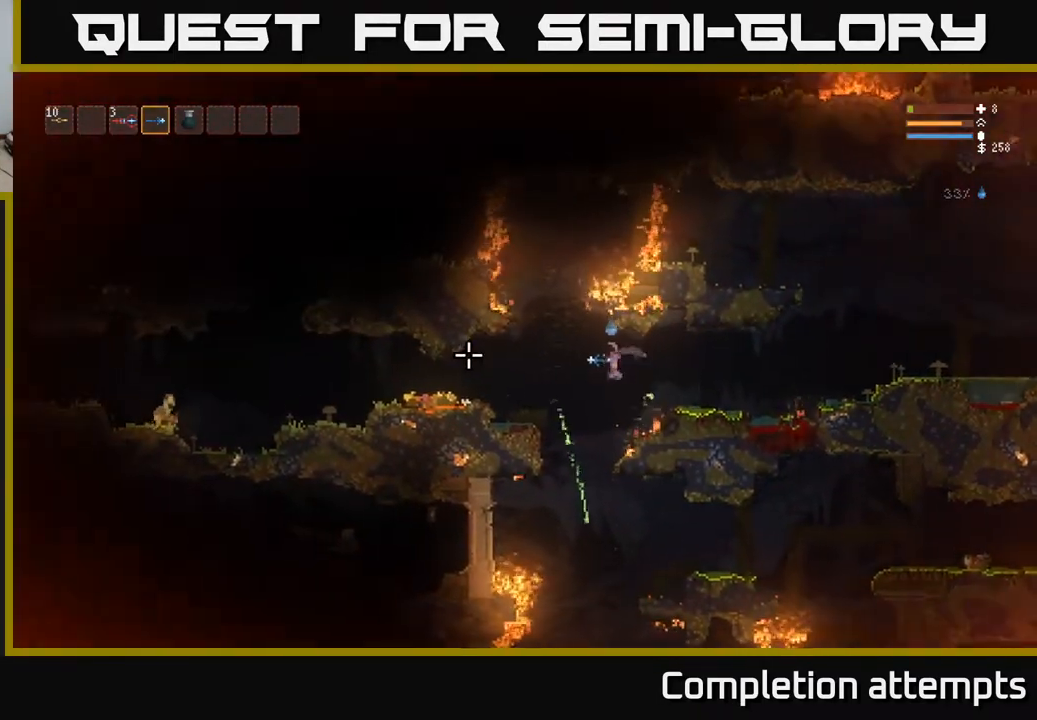
{"buttons": ["L2"], "left_stick": "left", "right_stick": "left", "events": [[17, "L2", "down"], [133, "L2", "up"], [467, "L2", "down"]]}
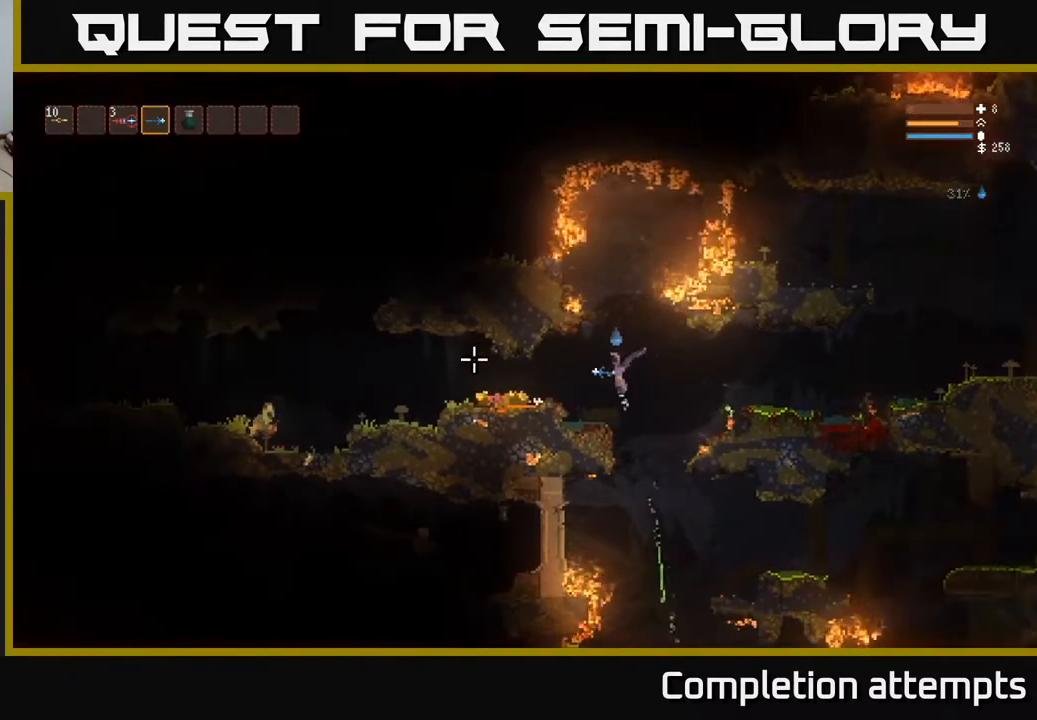
{"buttons": [], "left_stick": "left", "right_stick": "left", "events": [[83, "L2", "up"], [400, "L2", "down"], [500, "L2", "up"]]}
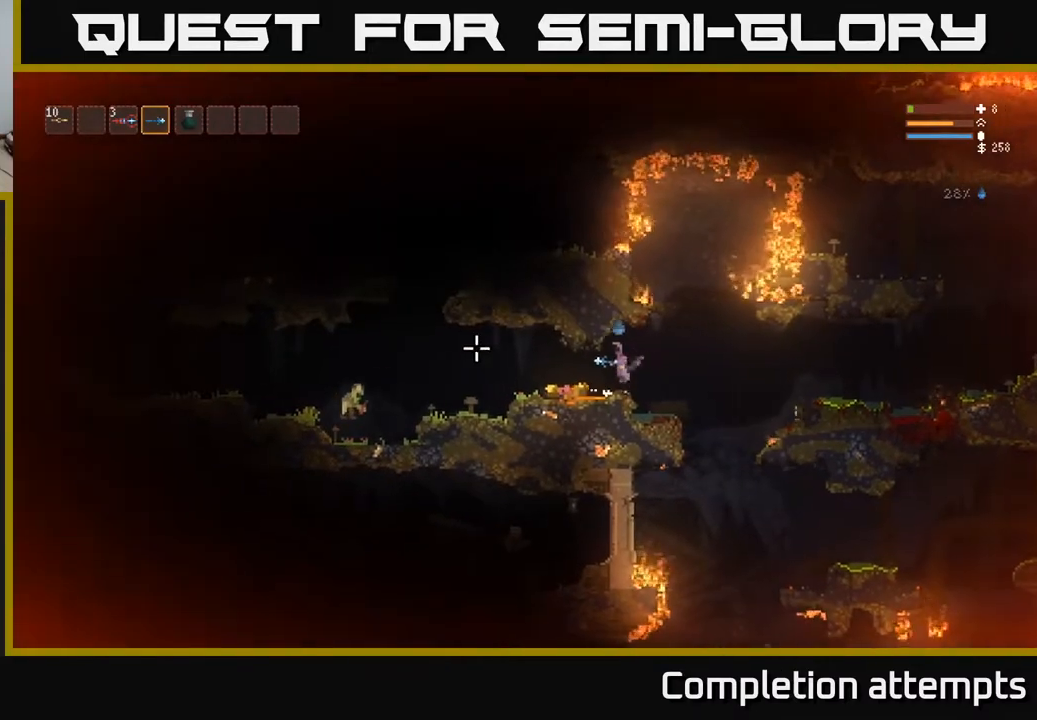
{"buttons": [], "left_stick": "left", "right_stick": "down-left", "events": [[200, "L2", "down"], [350, "L2", "up"], [467, "right_stick", "down-left"]]}
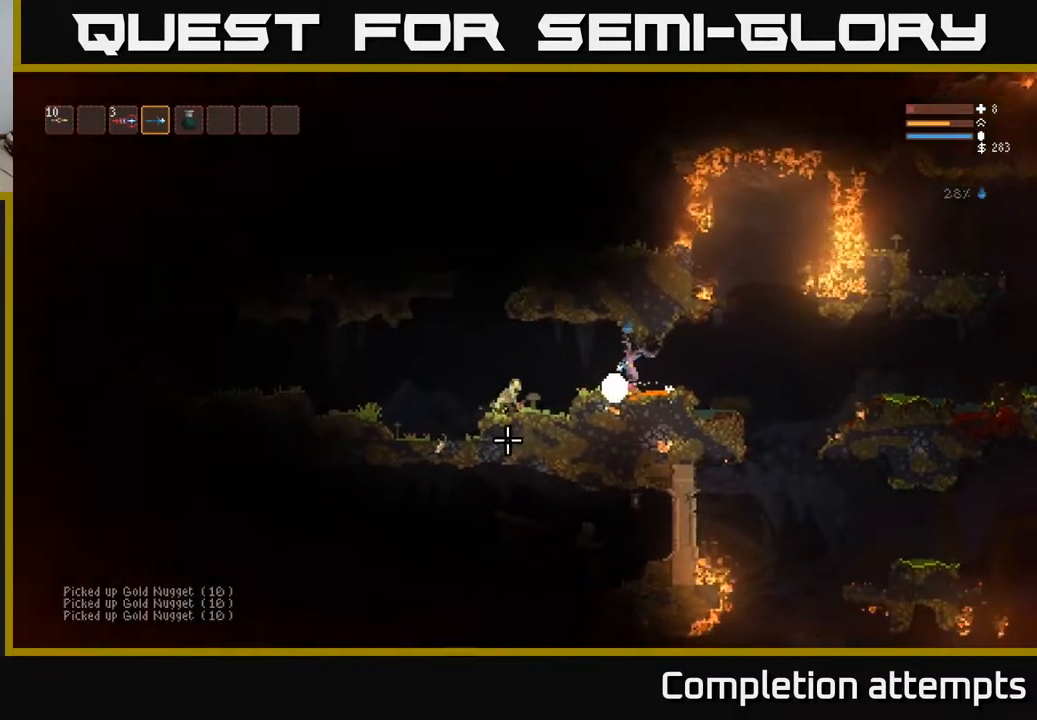
{"buttons": ["L2", "R2"], "left_stick": "left", "right_stick": "down-left", "events": [[17, "L2", "down"], [183, "L2", "up"], [200, "R2", "down"], [450, "L2", "down"]]}
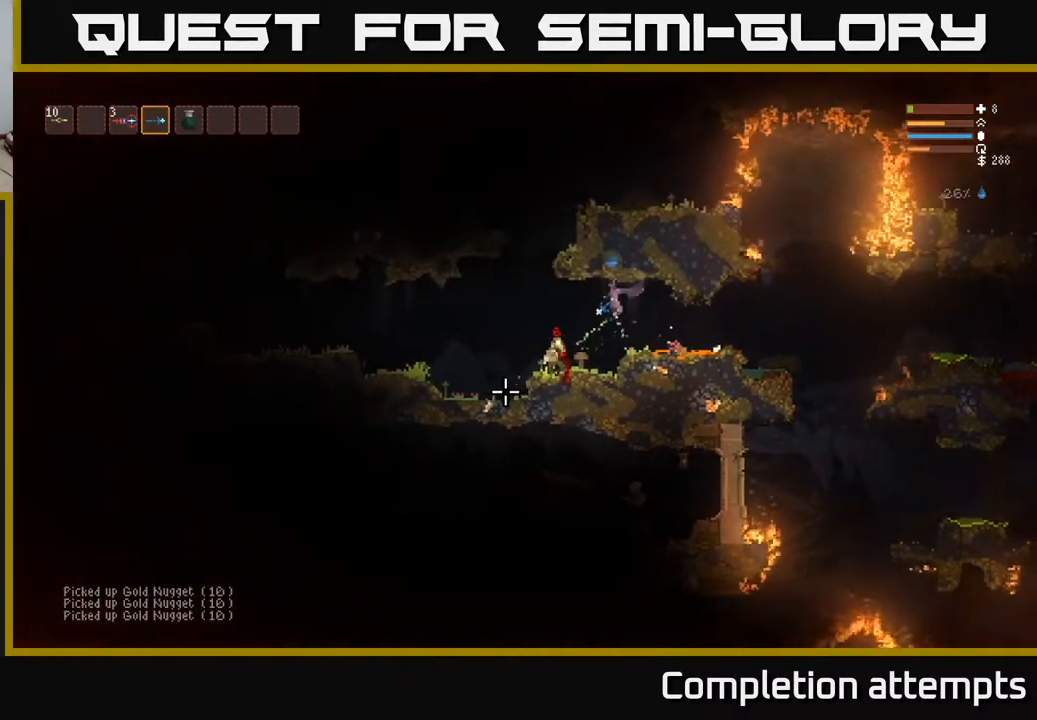
{"buttons": ["L2", "R2"], "left_stick": "left", "right_stick": "down", "events": [[100, "L2", "up"], [367, "right_stick", "down"], [400, "L2", "down"]]}
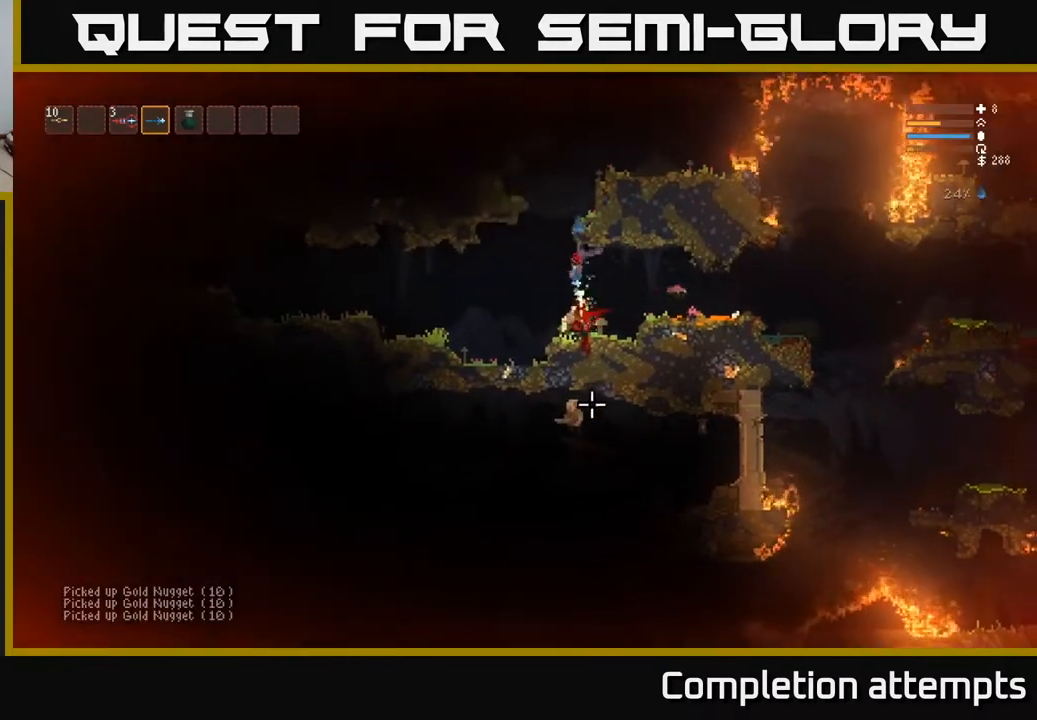
{"buttons": [], "left_stick": "right", "right_stick": "down-right", "events": [[67, "L2", "up"], [183, "R2", "up"], [250, "right_stick", "down-right"], [400, "left_stick", "center"], [500, "left_stick", "right"]]}
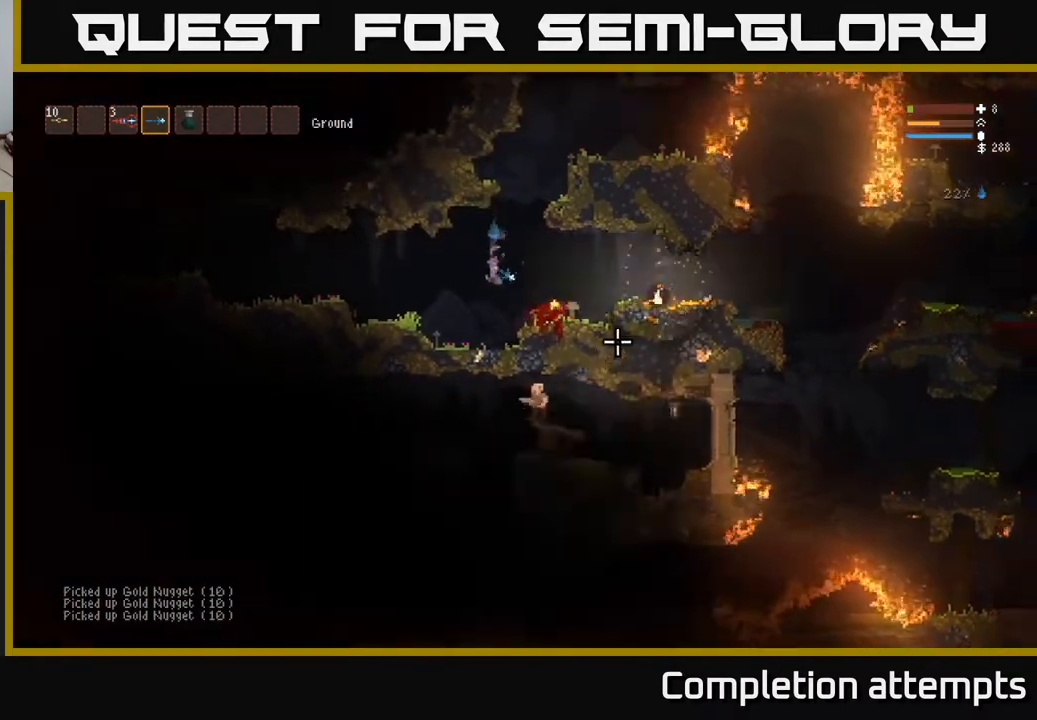
{"buttons": [], "left_stick": "left", "right_stick": "up-right", "events": [[17, "right_stick", "right"], [183, "right_stick", "up-right"], [433, "left_stick", "left"]]}
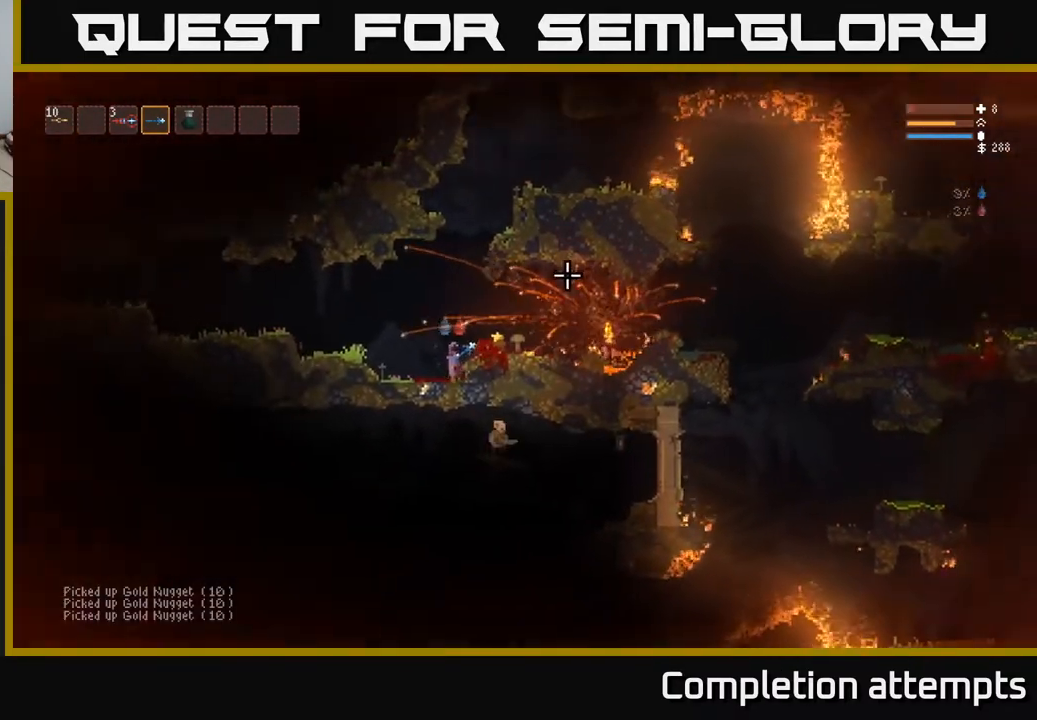
{"buttons": [], "left_stick": "right", "right_stick": "up-right", "events": [[50, "L2", "down"], [167, "left_stick", "center"], [183, "L2", "up"], [217, "left_stick", "right"]]}
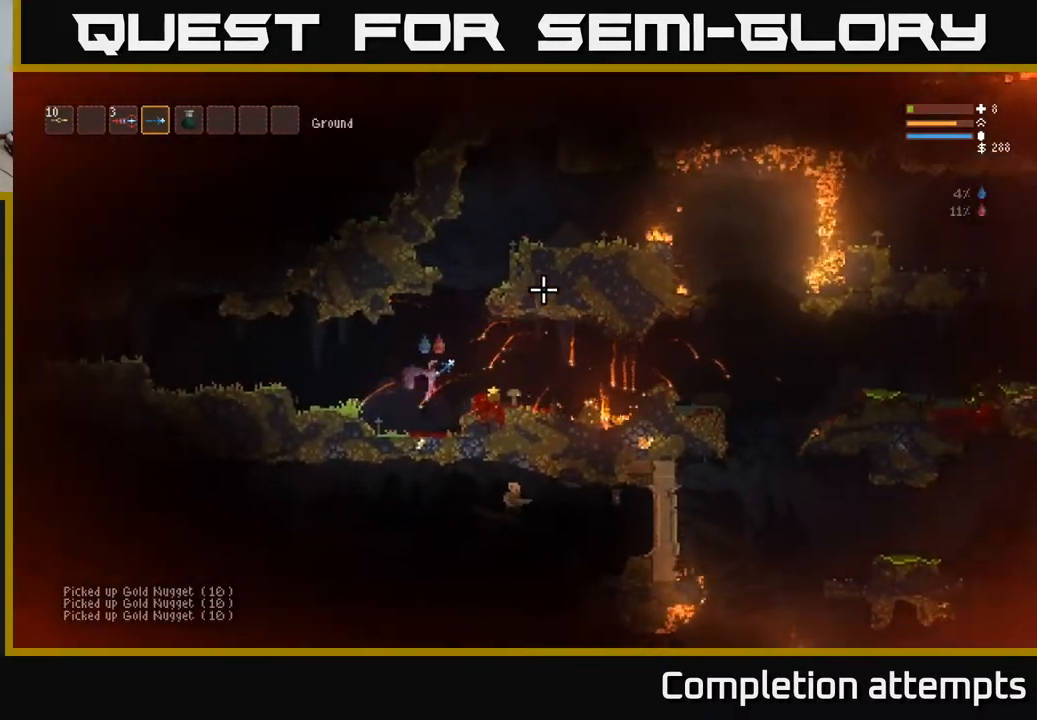
{"buttons": [], "left_stick": "right", "right_stick": "up-left", "events": [[50, "L2", "down"], [133, "L2", "up"], [467, "right_stick", "up-left"]]}
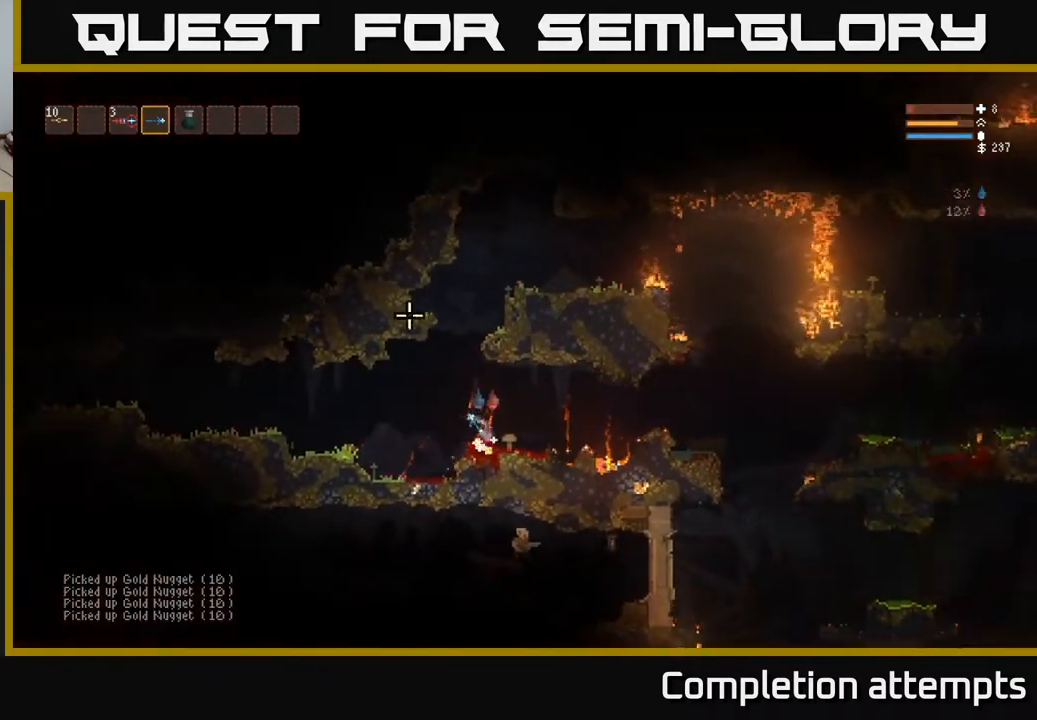
{"buttons": [], "left_stick": "left", "right_stick": "left", "events": [[17, "left_stick", "left"], [117, "right_stick", "left"]]}
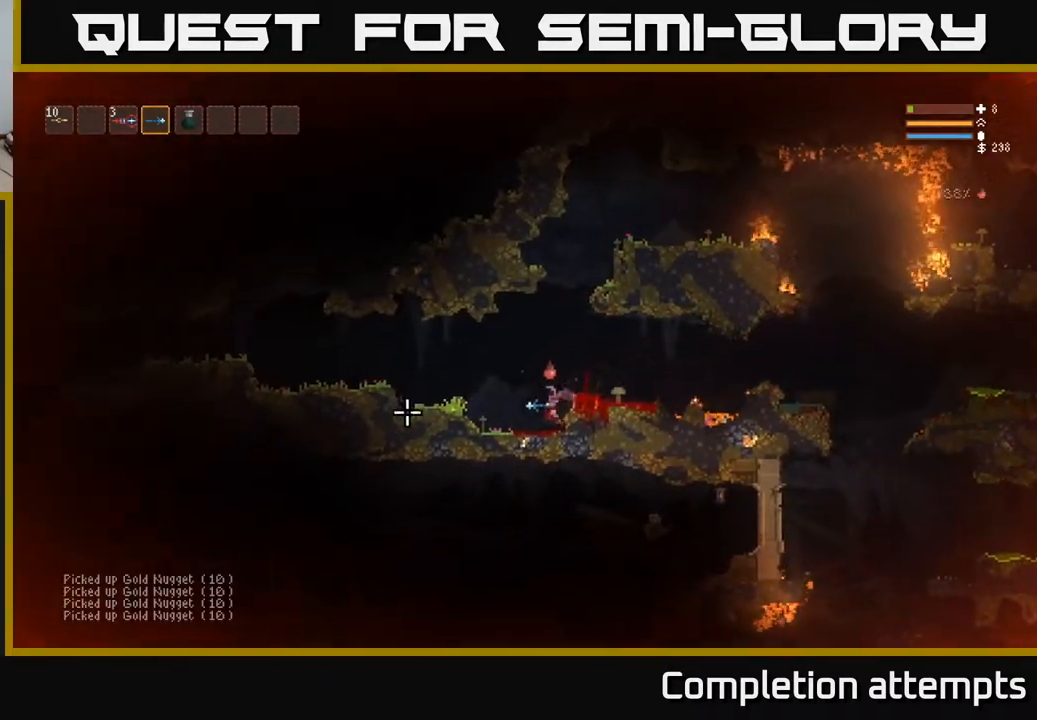
{"buttons": [], "left_stick": "left", "right_stick": "left", "events": [[100, "L2", "down"], [267, "L2", "up"]]}
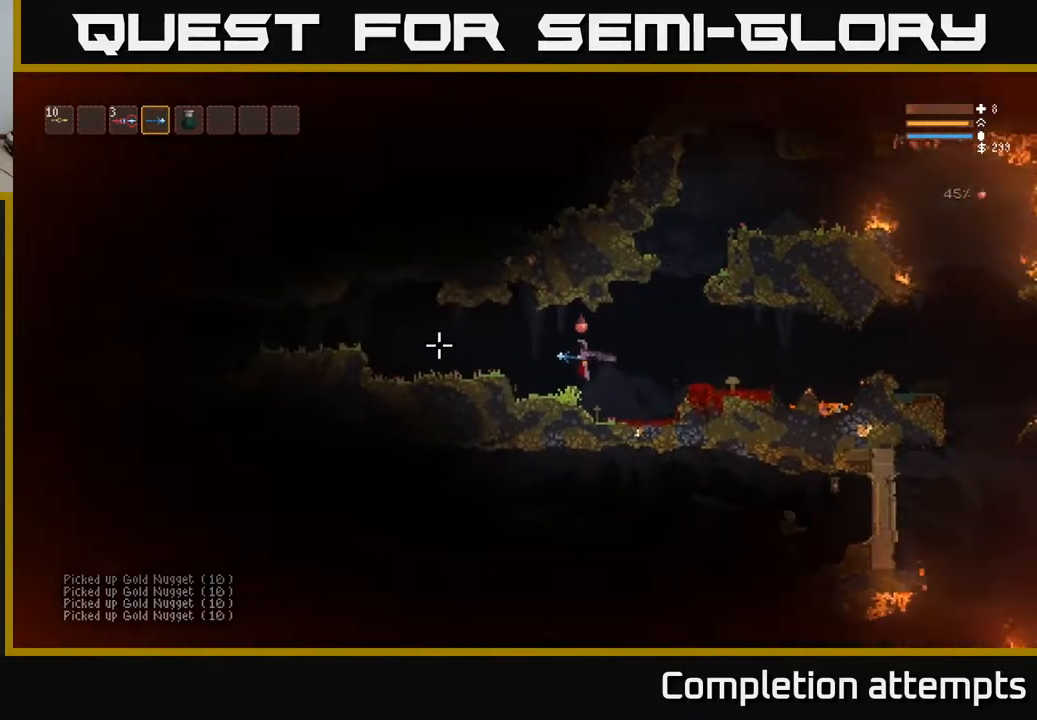
{"buttons": [], "left_stick": "left", "right_stick": "left", "events": [[267, "L2", "down"], [367, "L2", "up"]]}
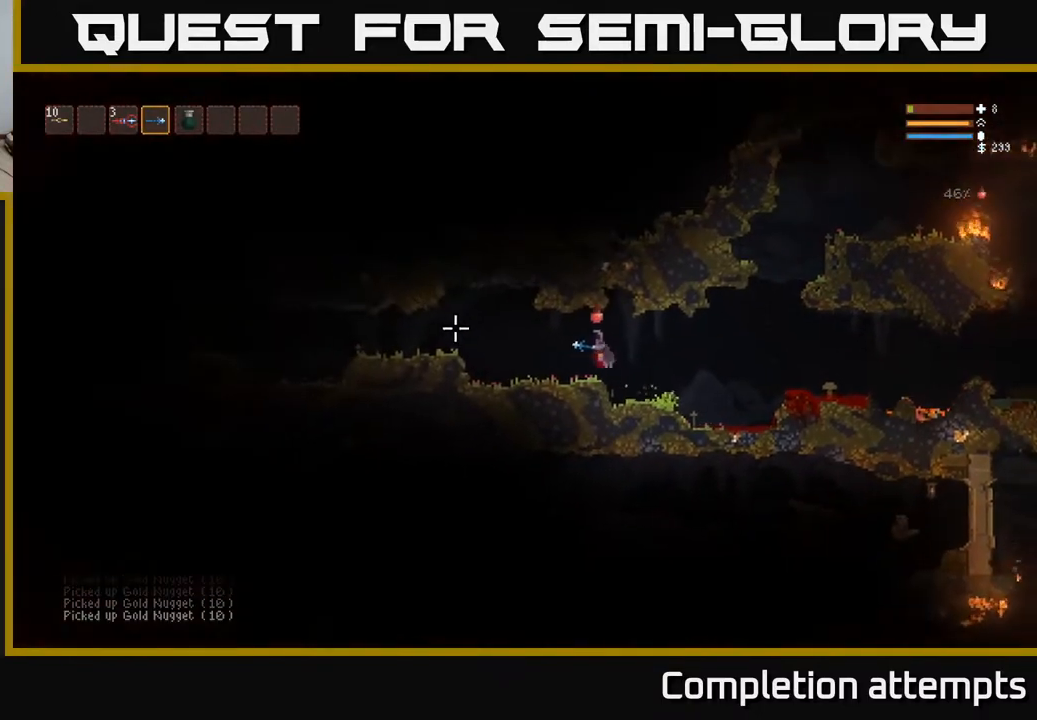
{"buttons": ["L2"], "left_stick": "left", "right_stick": "left", "events": [[400, "L2", "down"]]}
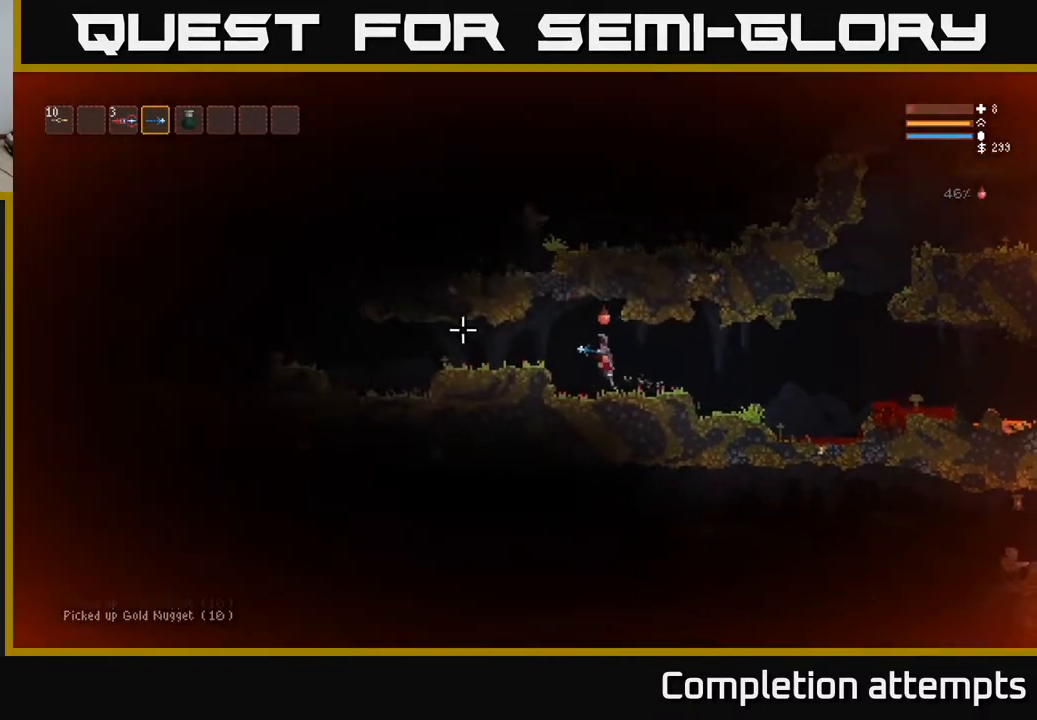
{"buttons": [], "left_stick": "left", "right_stick": "left", "events": [[50, "L2", "up"]]}
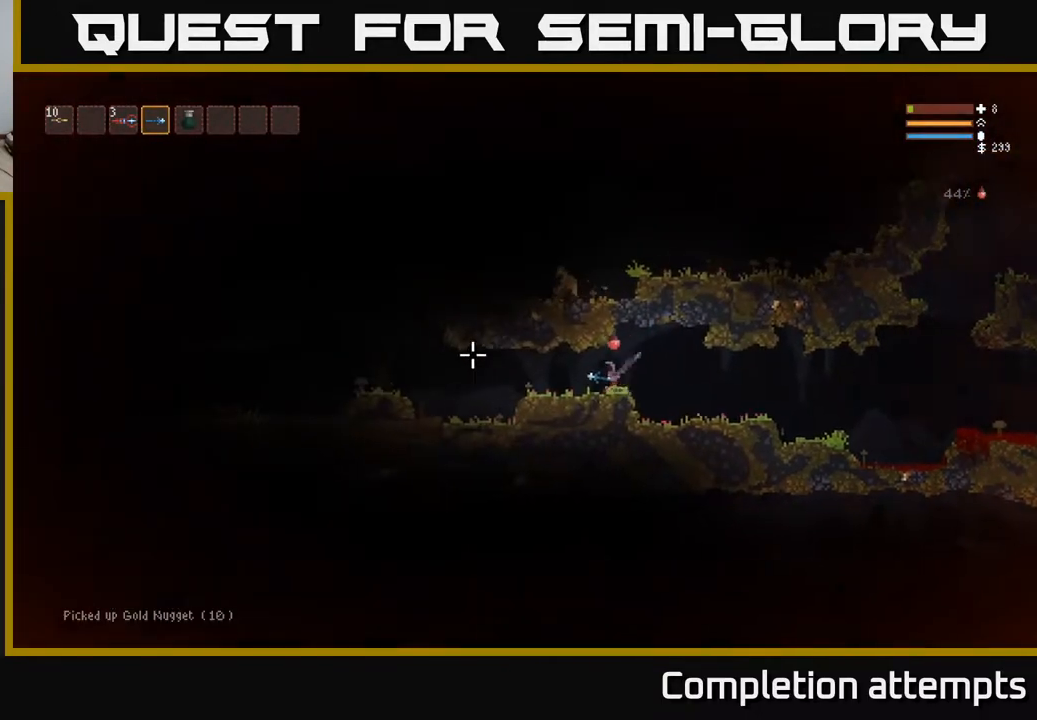
{"buttons": [], "left_stick": "left", "right_stick": "up-left", "events": [[400, "right_stick", "up-left"]]}
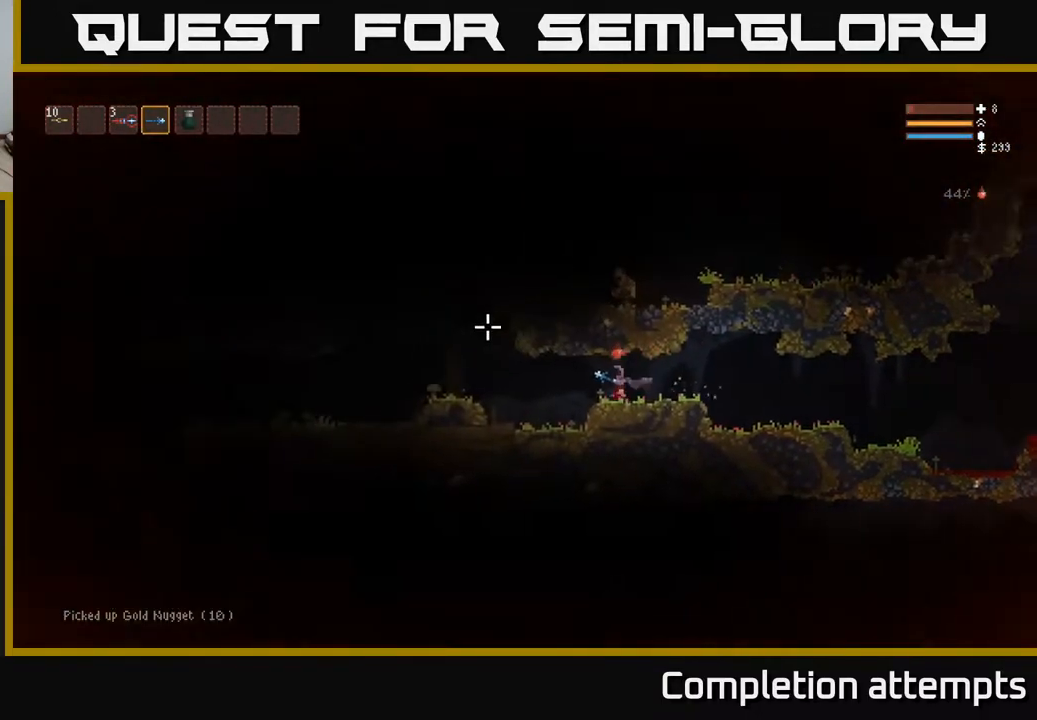
{"buttons": ["L2"], "left_stick": "left", "right_stick": "up-left", "events": [[467, "L2", "down"]]}
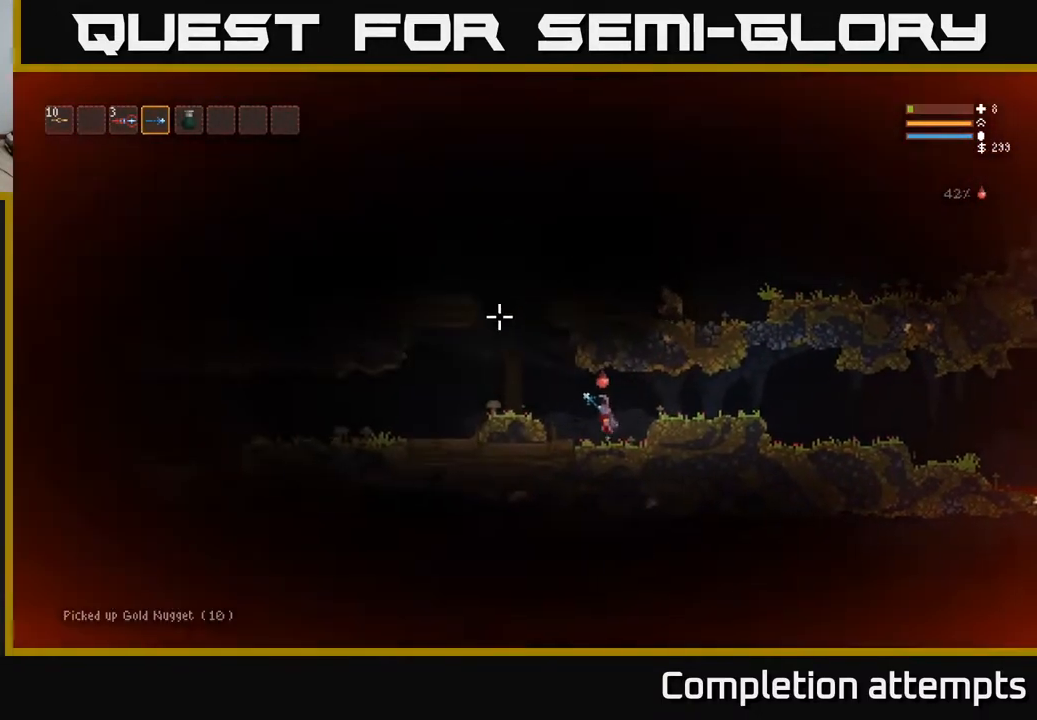
{"buttons": [], "left_stick": "left", "right_stick": "up", "events": [[117, "L2", "up"], [250, "right_stick", "up"]]}
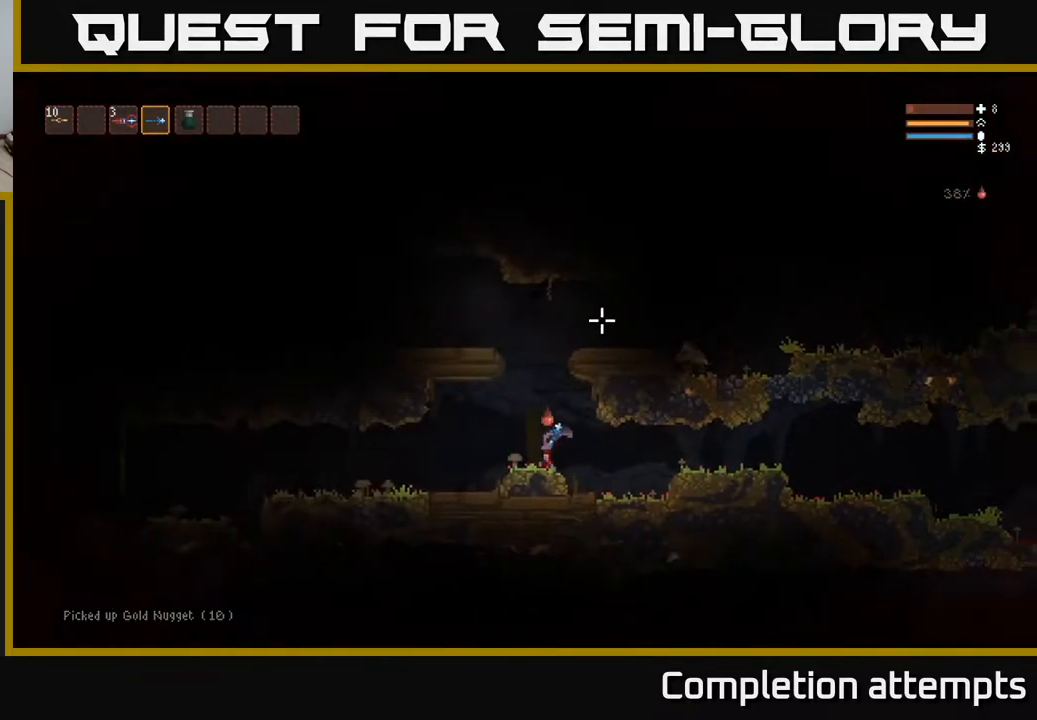
{"buttons": ["L2"], "left_stick": "right", "right_stick": "right", "events": [[33, "left_stick", "center"], [83, "right_stick", "up-right"], [133, "L2", "down"], [383, "left_stick", "right"], [467, "right_stick", "right"]]}
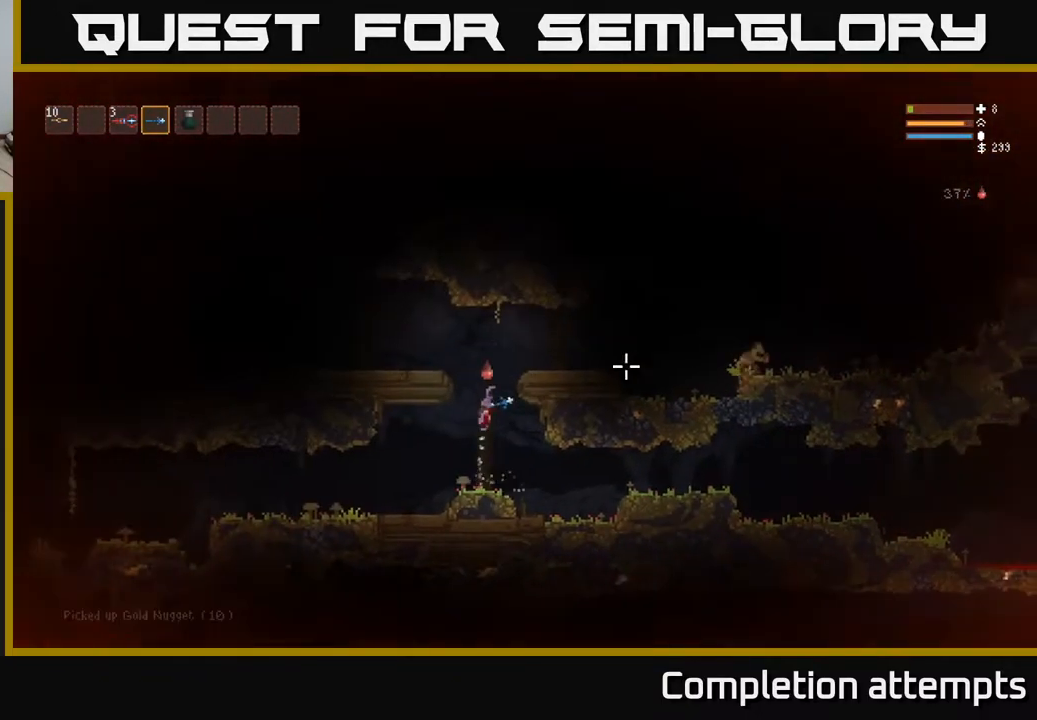
{"buttons": ["R2"], "left_stick": "right", "right_stick": "right", "events": [[333, "L2", "up"], [333, "R2", "down"]]}
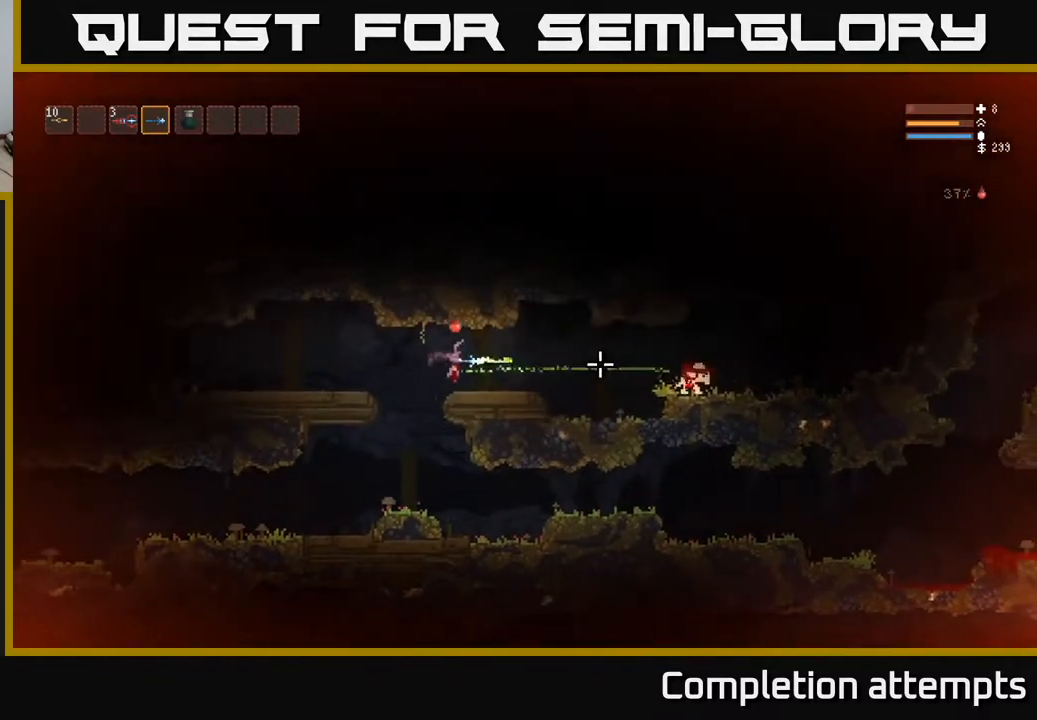
{"buttons": ["R2"], "left_stick": "right", "right_stick": "right", "events": []}
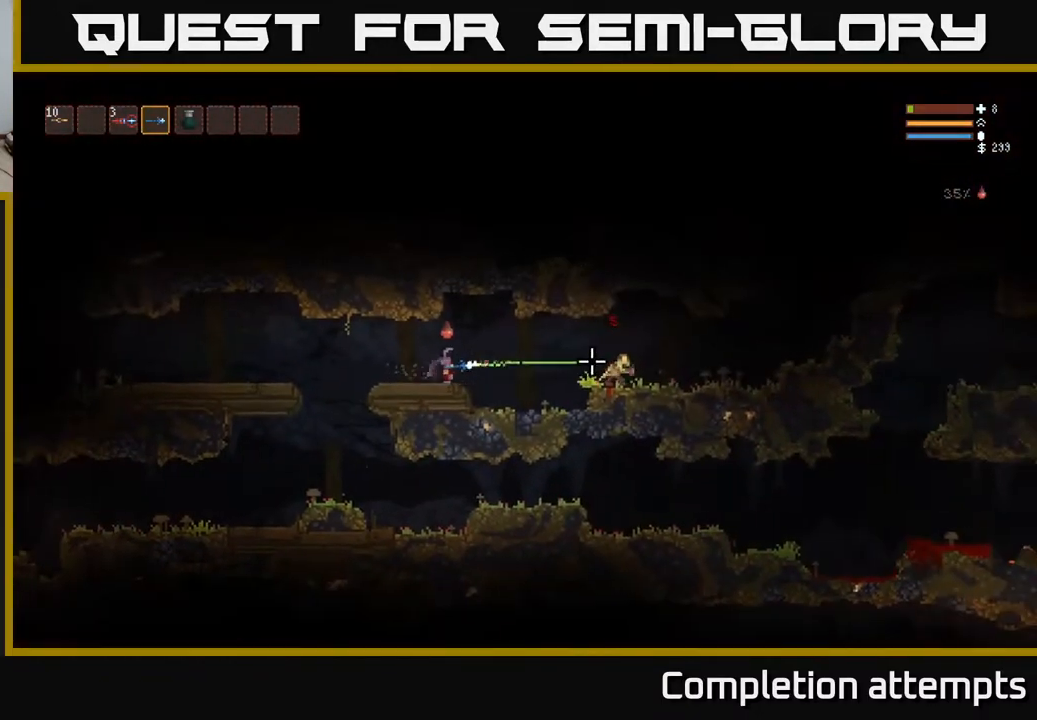
{"buttons": [], "left_stick": "right", "right_stick": "right", "events": [[367, "R2", "up"]]}
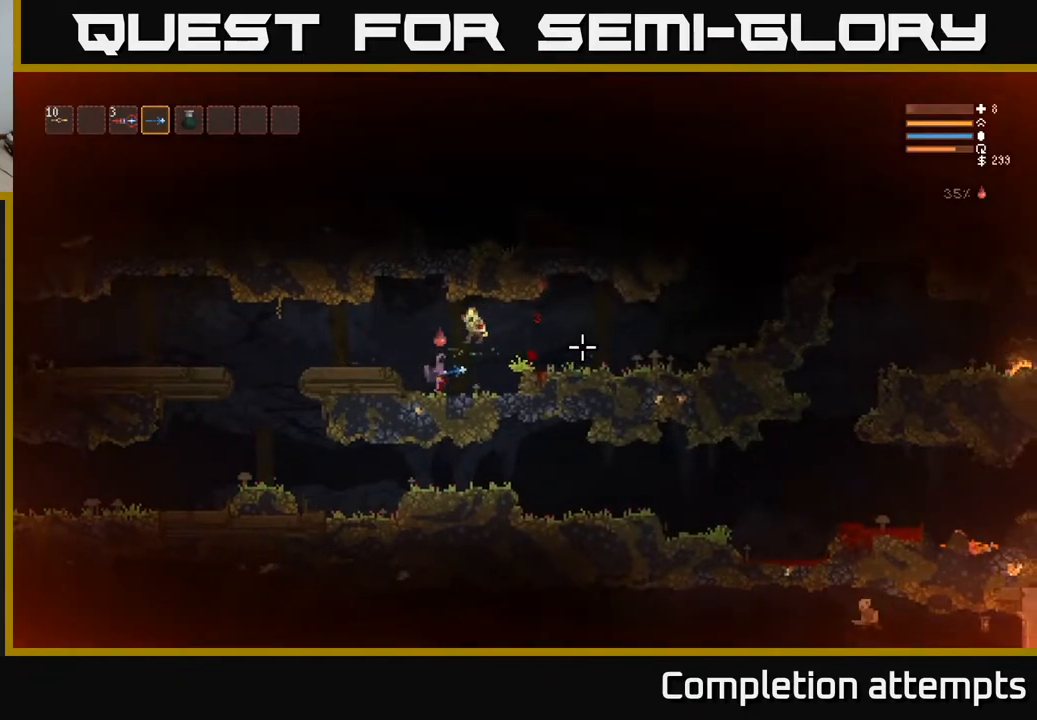
{"buttons": ["L2"], "left_stick": "center", "right_stick": "down-left", "events": [[117, "right_stick", "down-left"], [133, "left_stick", "center"], [267, "L2", "down"], [300, "R2", "down"], [300, "left_stick", "left"], [367, "L2", "up"], [383, "L2", "down"], [400, "R2", "up"], [450, "left_stick", "center"]]}
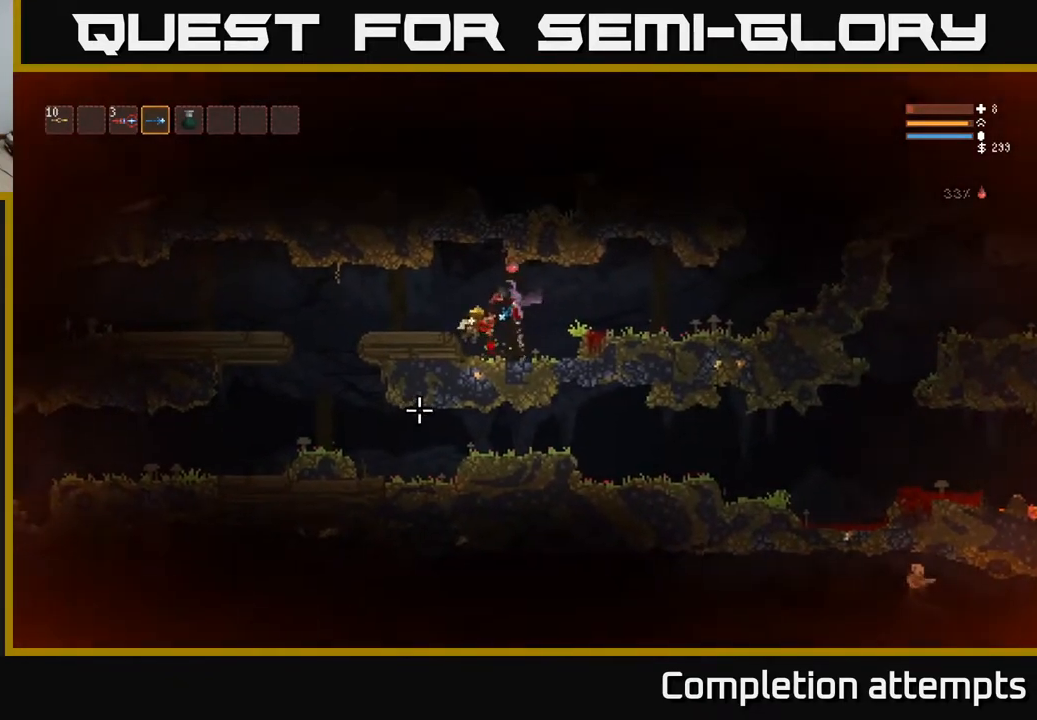
{"buttons": ["L2"], "left_stick": "right", "right_stick": "down-left", "events": [[300, "left_stick", "left"], [333, "L2", "up"], [417, "left_stick", "right"], [433, "L2", "down"]]}
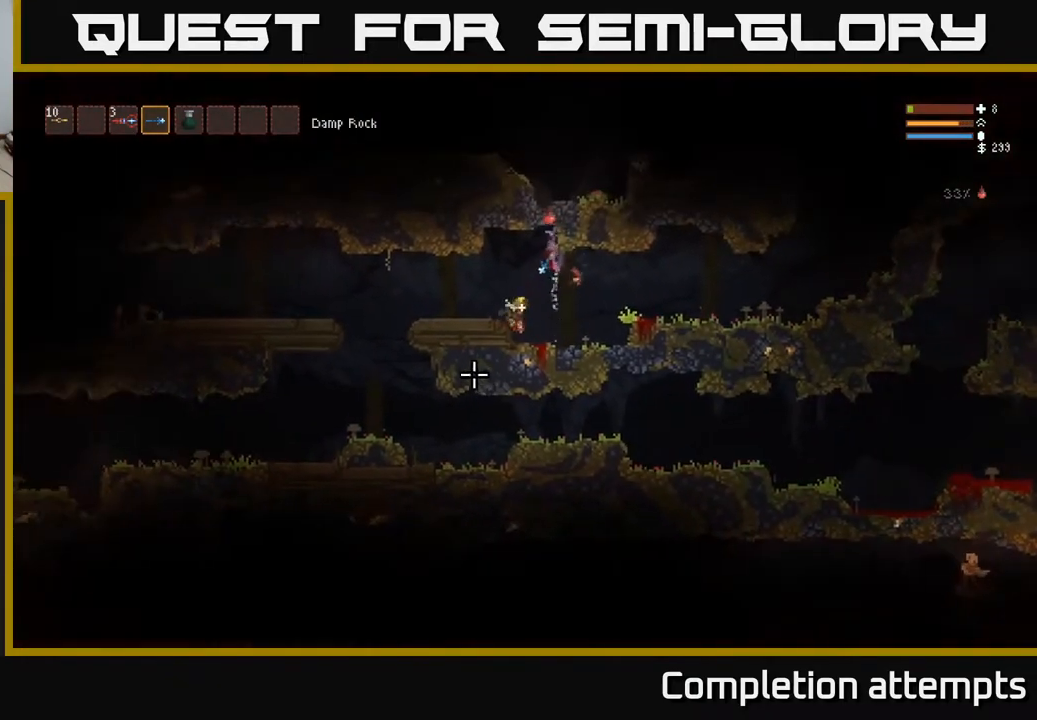
{"buttons": ["L2"], "left_stick": "left", "right_stick": "down-left", "events": [[333, "left_stick", "left"]]}
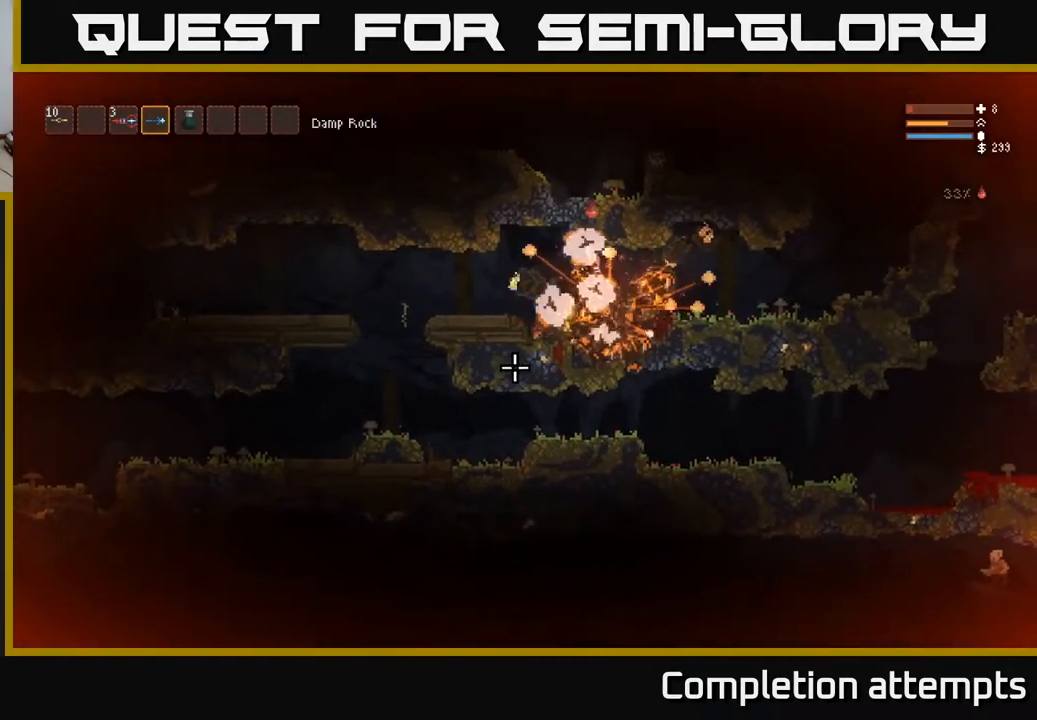
{"buttons": [], "left_stick": "left", "right_stick": "down-left", "events": [[117, "L2", "up"], [267, "left_stick", "right"], [417, "left_stick", "left"]]}
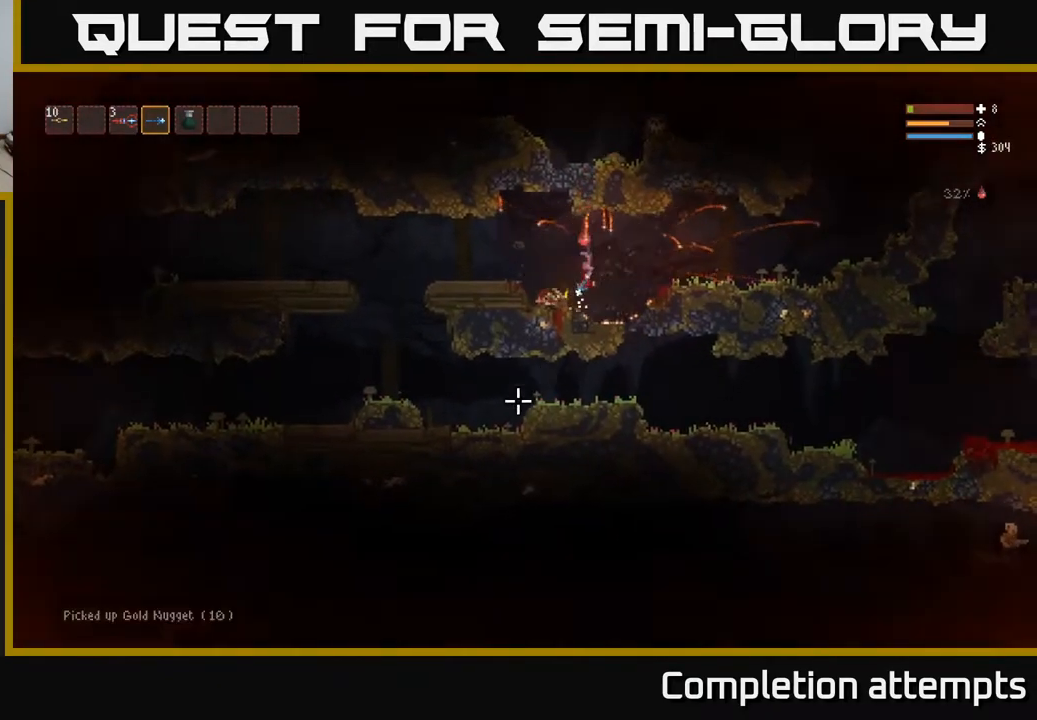
{"buttons": [], "left_stick": "left", "right_stick": "left", "events": [[117, "right_stick", "left"], [267, "L2", "down"], [400, "L2", "up"]]}
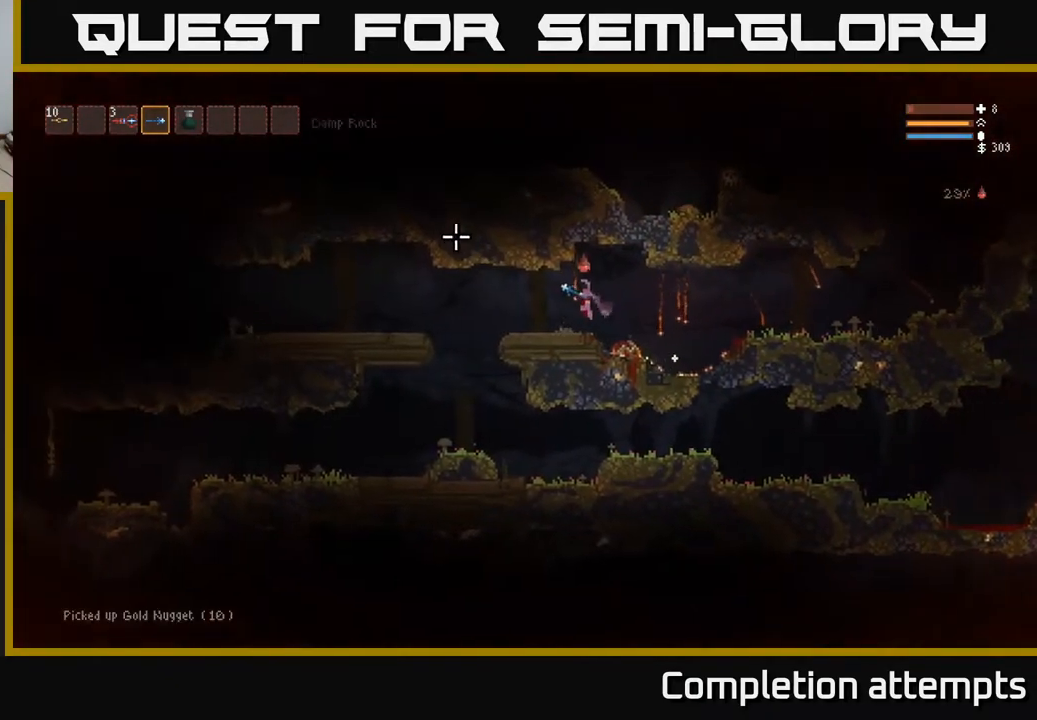
{"buttons": [], "left_stick": "left", "right_stick": "left", "events": []}